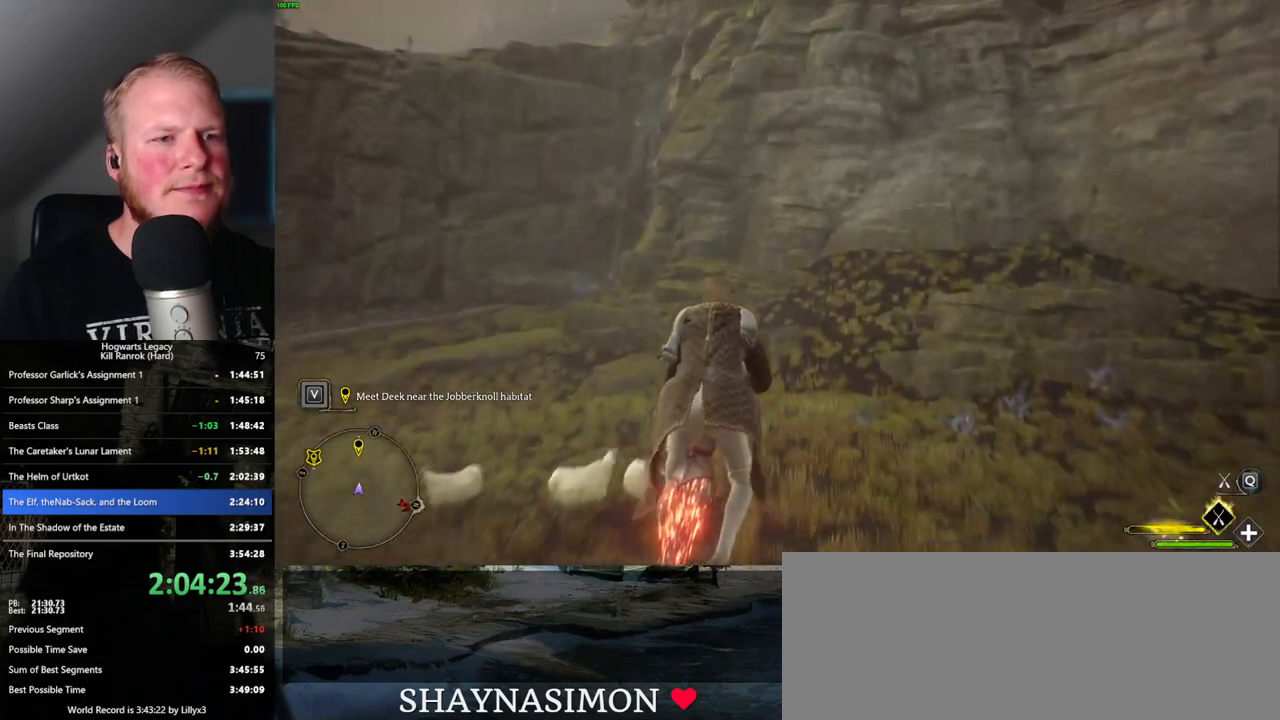
Gameplay with keyboard and mouse; each line is a JSON object with the keys and mouse buttons held at the frame after it. "events" lists presses ("down") and releases ("up") of ".", "/", "0", "1", "2", "3", "4", "5", "6", "7", "8", "9", "a", "alt_l", "alt_r", "b", "backslash", "backspace", "c", "caps_lock", "comma", "ctrl_l", "ctrl_r", "d", "e", "equals", "escape", "f", "f1", "f10", "f11", "f12", "f2", "f3", "f4", "f5", "f6", "f7", "f8", "f9", "g", "h", "i", "j", "k", "l", "lbracket", "m", "minus", "n", "o", "p", "q", "quote", "r", "rbracket", "return", "s", "semicolon", "shift_l", "shift_r", "space", "super", "t", "tab", "tilde", "u", "v", "w", "x", "y", "z", "mouse_left", "mouse_wheel", "mouse_right", "mouse_mb4" and "mouse_mb5" between this image and that frame as [ms after this image, input, new state], when the widget could be followed in between. "mouse_left", "mouse_wheel", "mouse_right", "mouse_mb4", "mouse_mb5" = the "left", "wheel", "right", "mb4", "mb5" buttons of the "mouse" list. No other keys are recorded. "wheel" means that the mouse wheel is clicked or scrolled. Mouse movement is not recorded.
{"keys": ["space", "w"], "mouse": ["left"], "events": []}
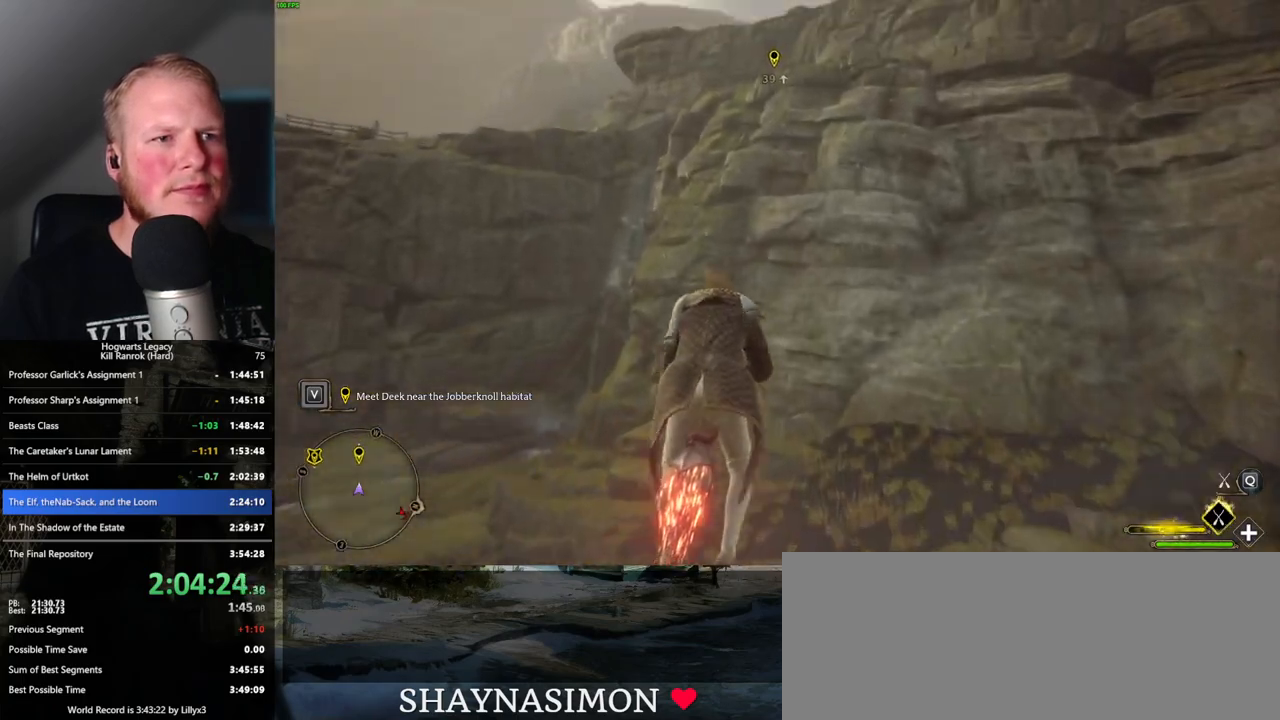
{"keys": ["space", "w"], "mouse": ["left"], "events": []}
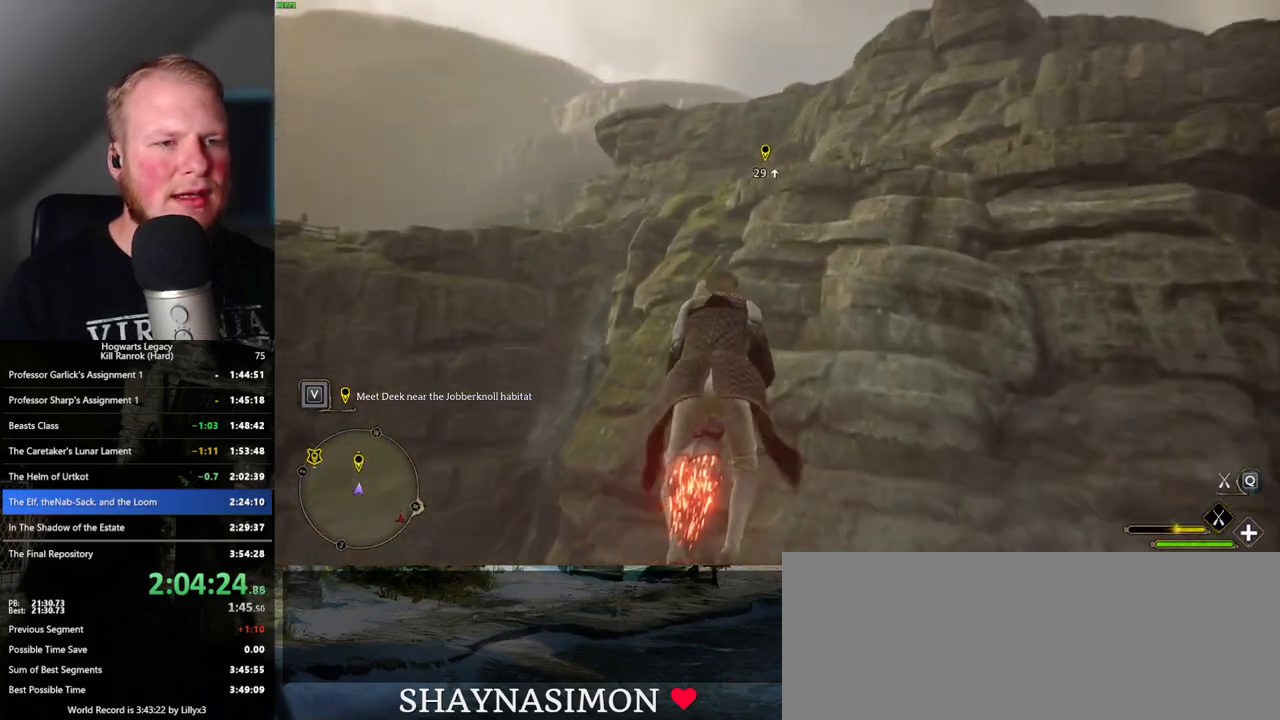
{"keys": ["w"], "mouse": ["left"], "events": [[467, "space", "up"]]}
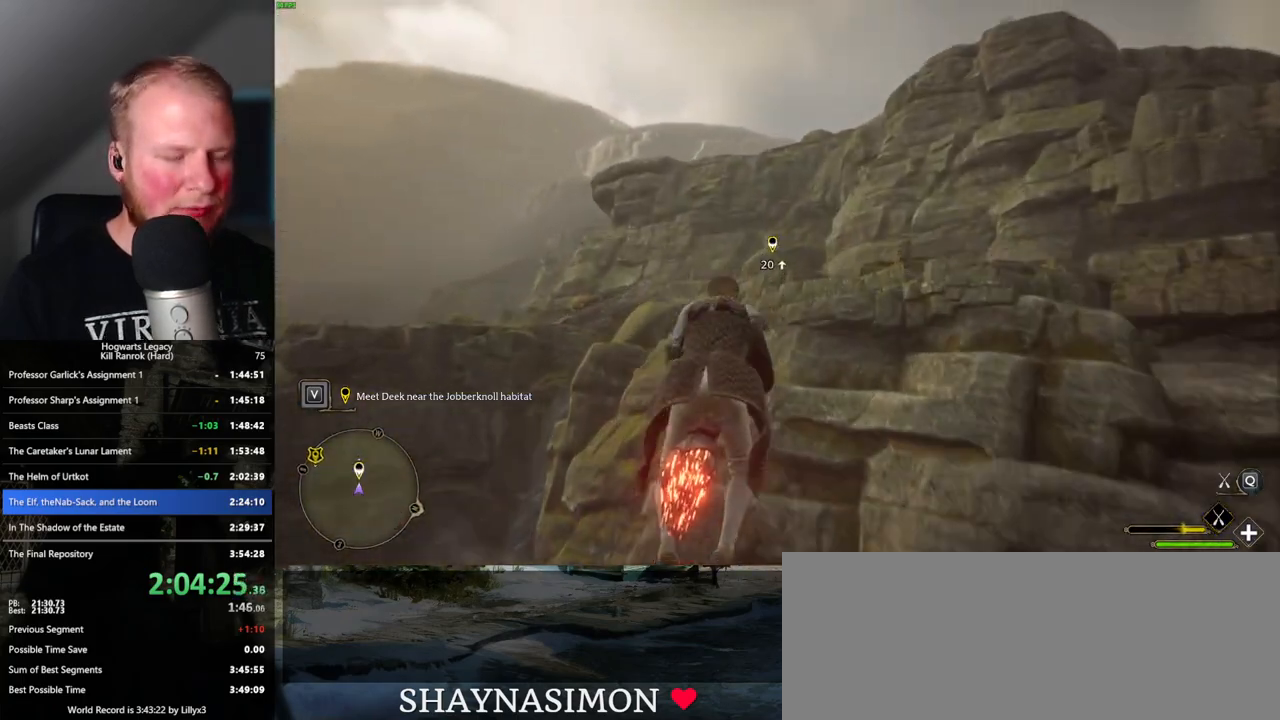
{"keys": ["w"], "mouse": ["left"], "events": [[200, "space", "down"], [300, "space", "up"]]}
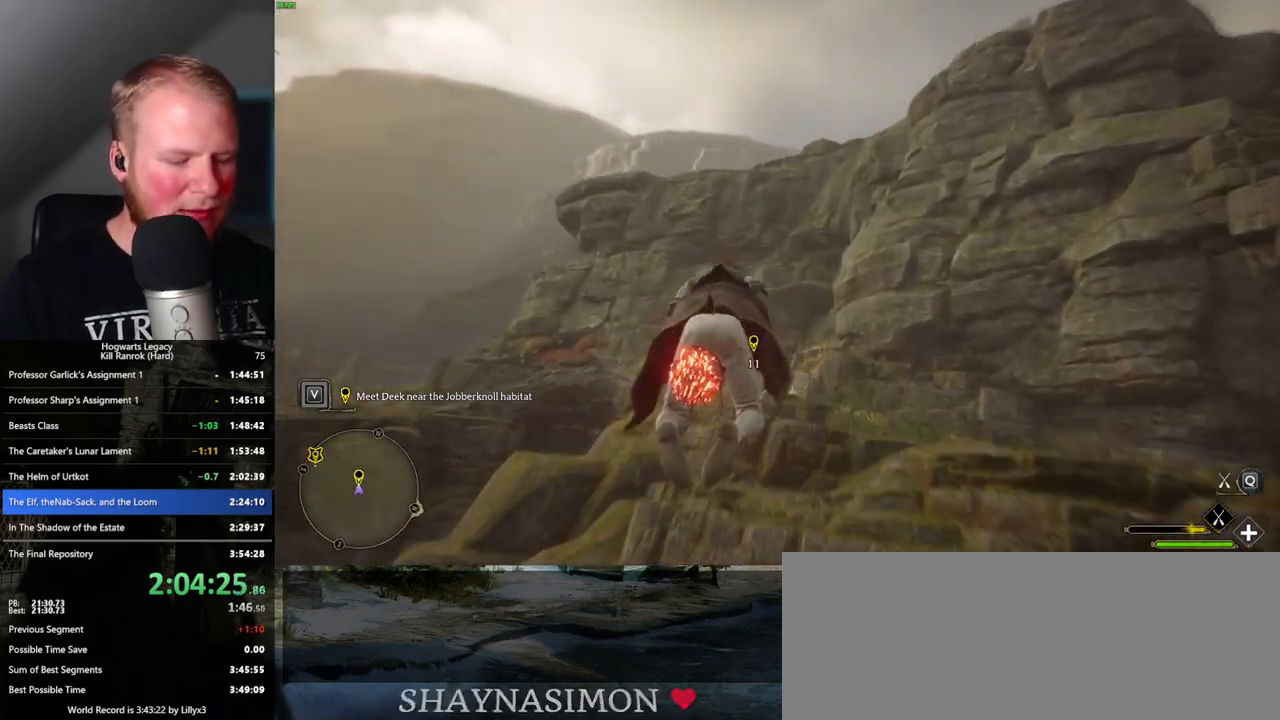
{"keys": ["b", "w"], "mouse": [], "events": [[34, "ctrl_l", "down"], [434, "b", "down"], [450, "ctrl_l", "up"], [500, "mouse_left", "up"]]}
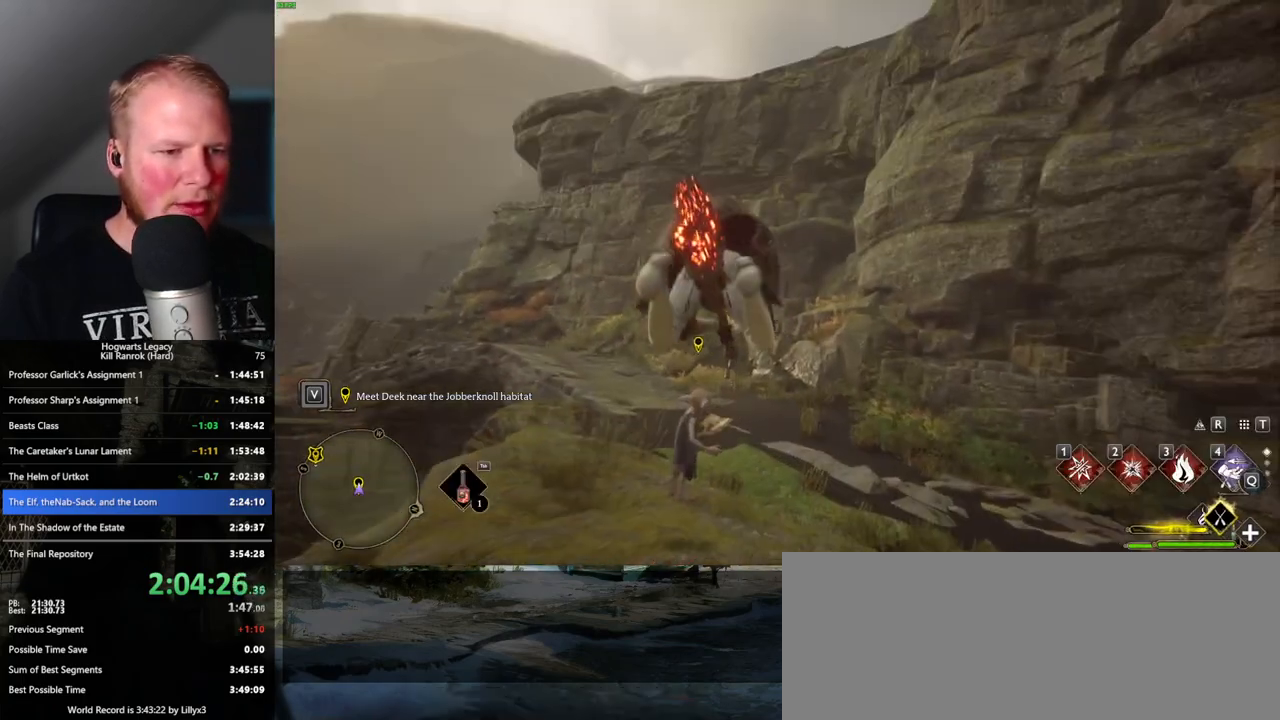
{"keys": [], "mouse": [], "events": [[150, "b", "up"], [350, "f", "down"], [384, "w", "up"], [434, "f", "up"]]}
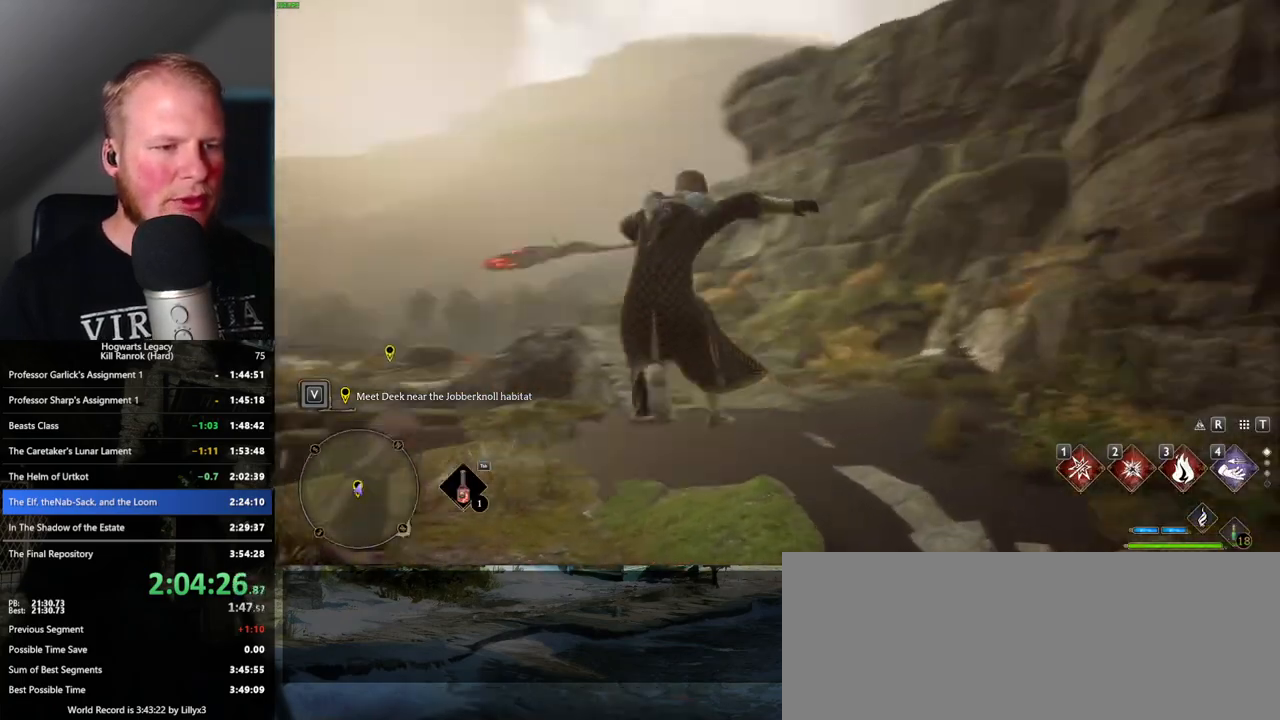
{"keys": [], "mouse": [], "events": []}
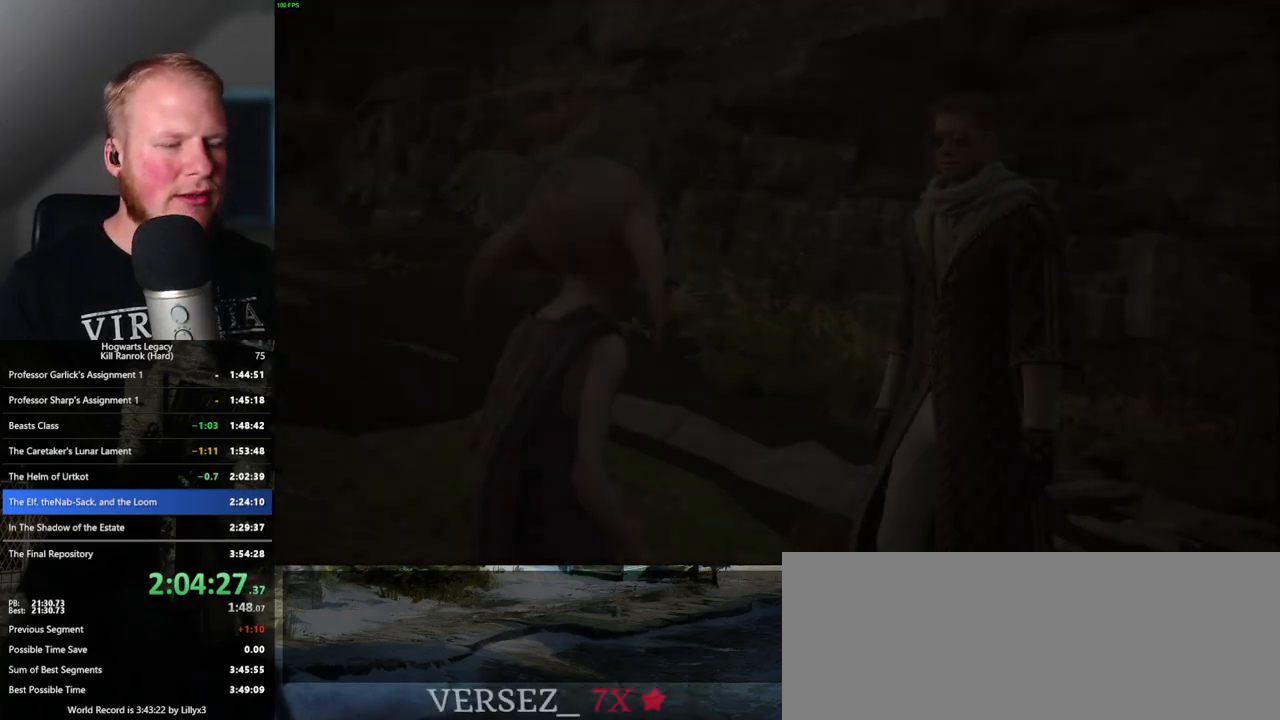
{"keys": ["q", "space"], "mouse": [], "events": [[150, "q", "down"], [184, "space", "down"], [200, "mouse_wheel", "down"], [234, "mouse_wheel", "up"], [234, "space", "up"], [250, "q", "up"], [317, "mouse_wheel", "down"], [350, "mouse_wheel", "up"], [350, "q", "down"], [350, "space", "down"], [384, "q", "up"], [434, "space", "up"], [500, "q", "down"], [500, "space", "down"]]}
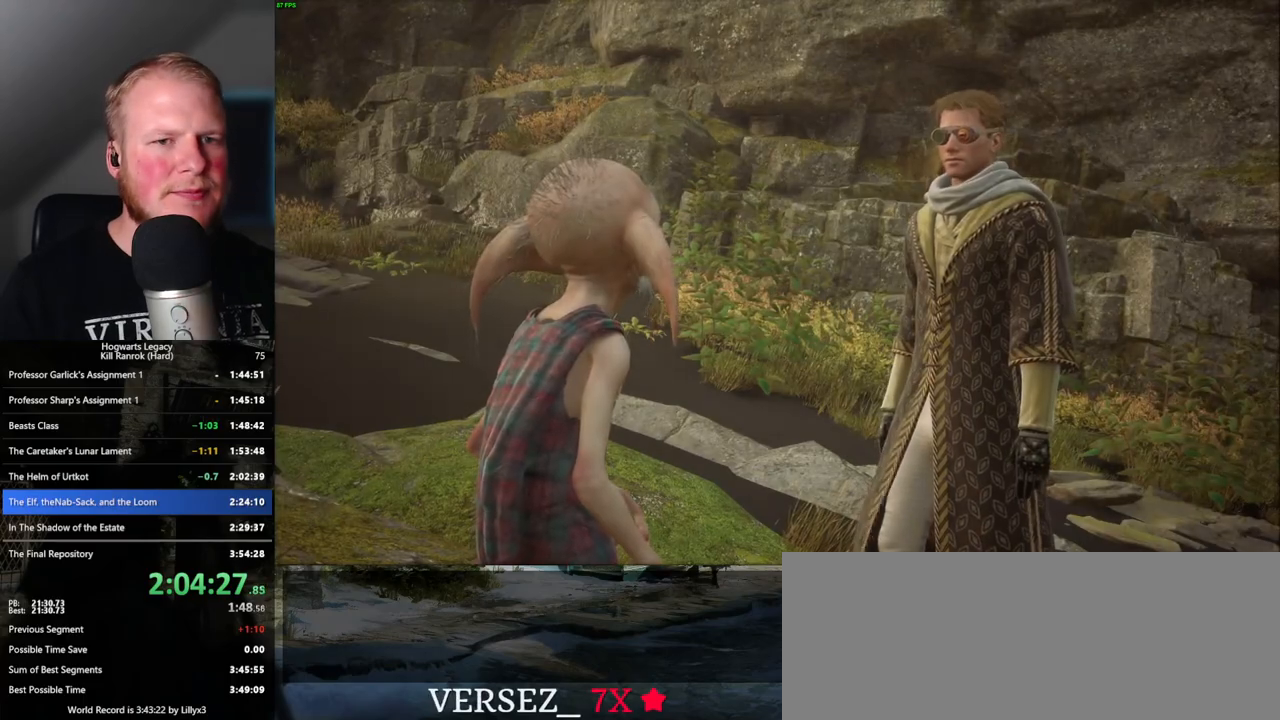
{"keys": ["q", "space"], "mouse": [], "events": [[84, "q", "up"], [100, "mouse_wheel", "down"], [100, "space", "up"], [134, "mouse_wheel", "up"], [167, "q", "down"], [184, "space", "down"], [217, "mouse_wheel", "down"], [250, "mouse_wheel", "up"], [250, "q", "up"], [250, "space", "up"], [267, "mouse_wheel", "down"], [317, "mouse_wheel", "up"], [334, "q", "down"], [350, "space", "down"], [400, "q", "up"], [417, "space", "up"], [500, "q", "down"], [500, "space", "down"]]}
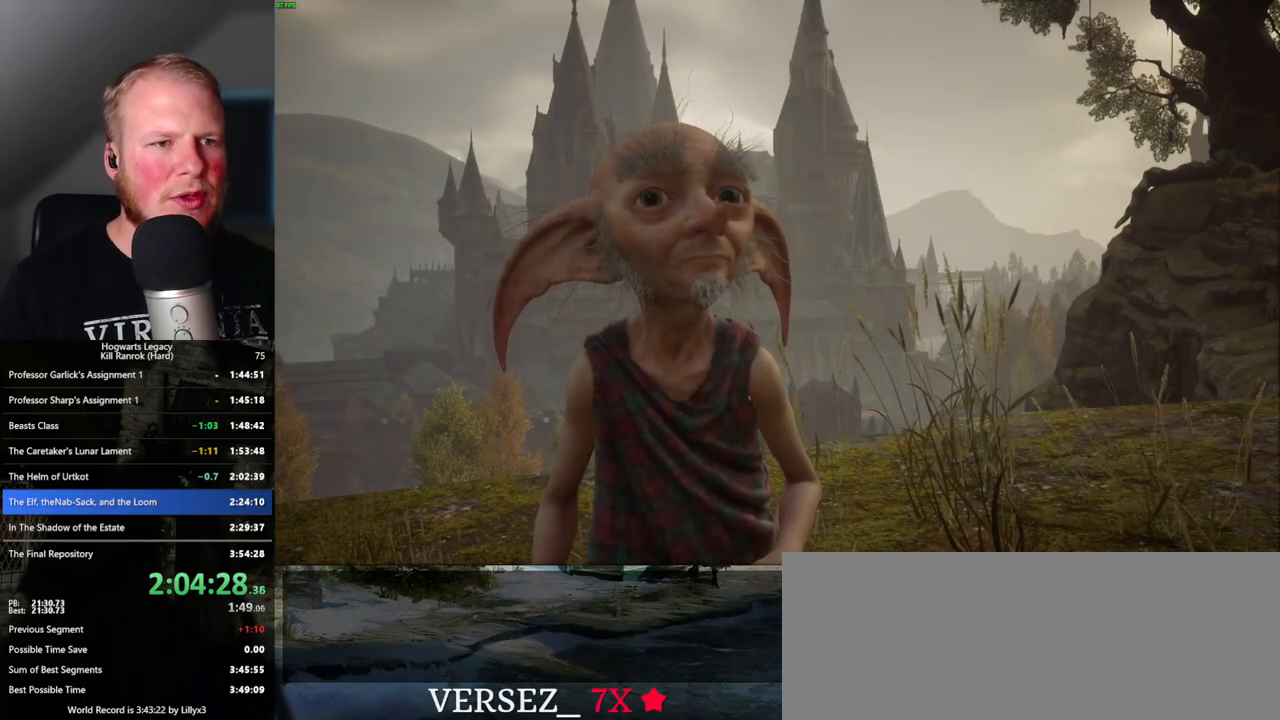
{"keys": ["q"], "mouse": [], "events": [[67, "q", "up"], [84, "mouse_wheel", "down"], [84, "space", "up"], [167, "mouse_wheel", "up"], [167, "q", "down"], [167, "space", "down"], [184, "mouse_wheel", "down"], [234, "mouse_wheel", "up"], [234, "q", "up"], [250, "space", "up"], [267, "mouse_wheel", "down"], [300, "mouse_wheel", "up"], [334, "q", "down"], [334, "space", "down"], [417, "q", "up"], [417, "space", "up"], [500, "q", "down"]]}
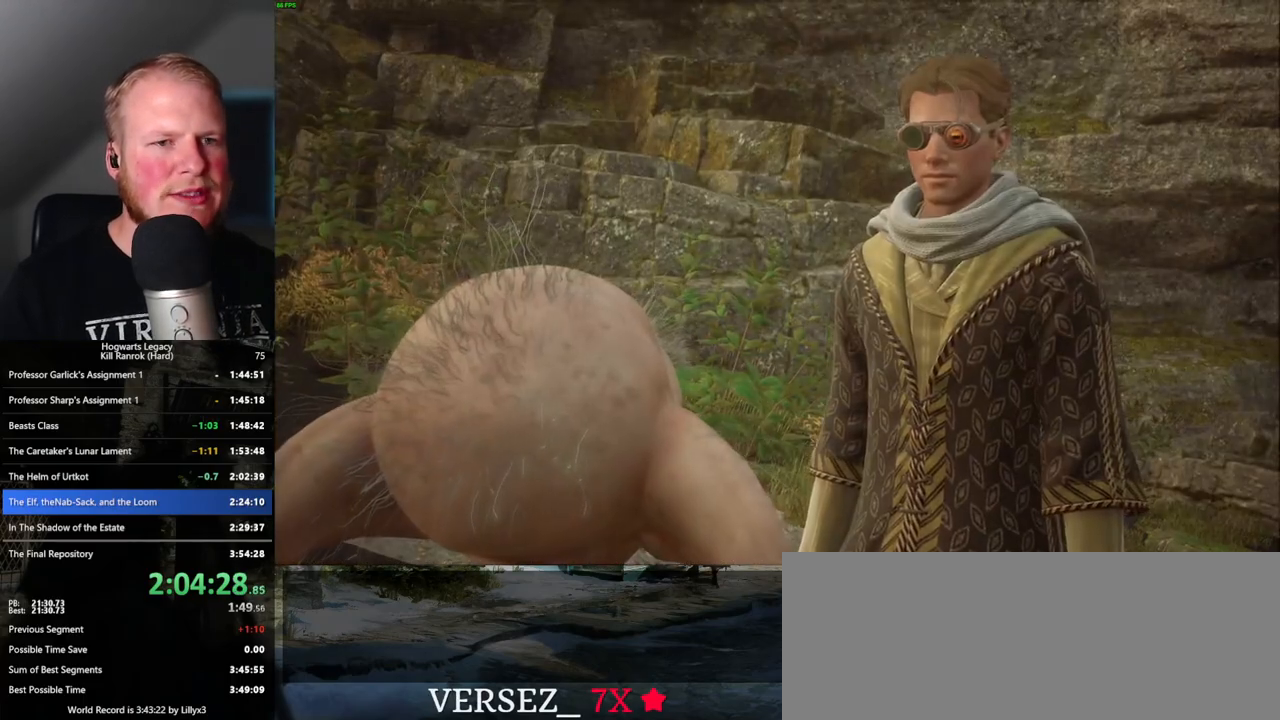
{"keys": ["q", "space"], "mouse": [], "events": [[17, "mouse_wheel", "down"], [17, "space", "down"], [34, "mouse_wheel", "up"], [50, "q", "up"], [67, "mouse_wheel", "down"], [84, "space", "up"], [167, "mouse_wheel", "up"], [167, "q", "down"], [184, "space", "down"], [234, "space", "up"], [250, "q", "up"], [334, "q", "down"], [334, "space", "down"], [417, "q", "up"], [417, "space", "up"], [434, "mouse_wheel", "down"], [500, "mouse_wheel", "up"], [500, "q", "down"], [500, "space", "down"]]}
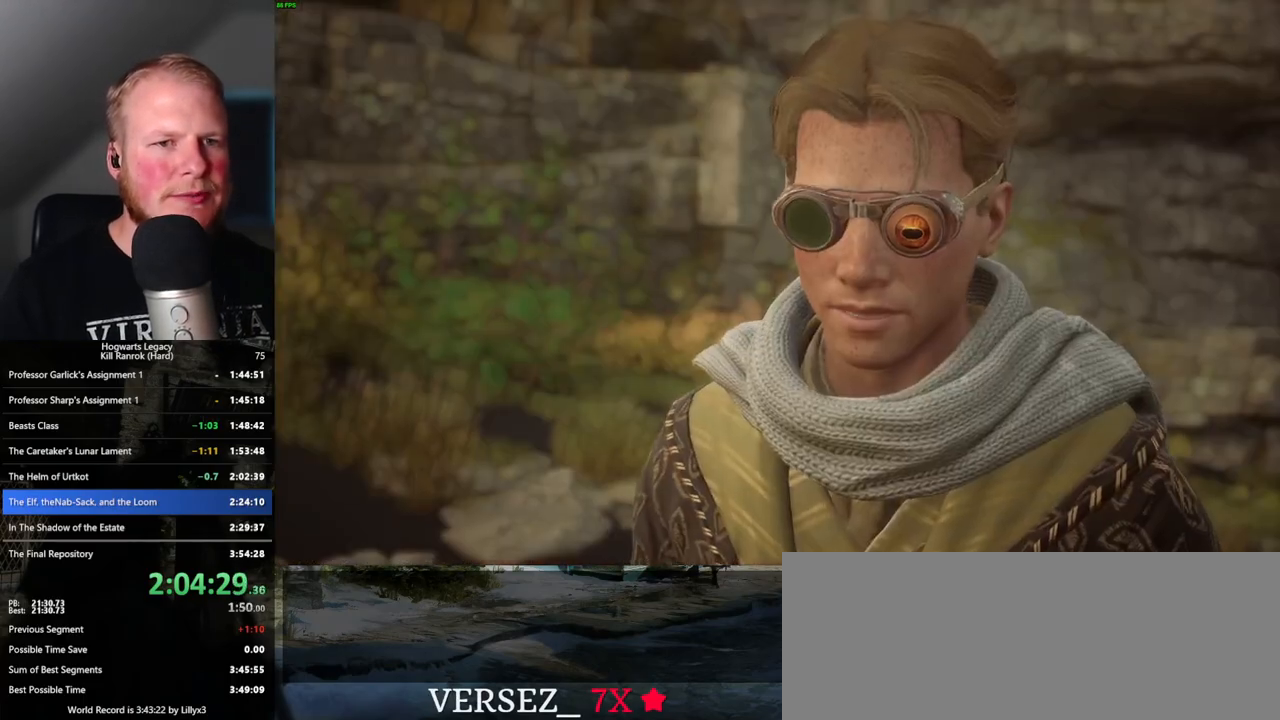
{"keys": ["q", "space"], "mouse": [], "events": [[17, "mouse_wheel", "down"], [67, "mouse_wheel", "up"], [67, "q", "up"], [84, "space", "up"], [167, "q", "down"], [184, "space", "down"], [234, "space", "up"], [250, "q", "up"], [300, "q", "down"], [350, "mouse_wheel", "down"], [350, "space", "down"], [384, "mouse_wheel", "up"], [384, "space", "up"], [400, "q", "up"], [417, "mouse_wheel", "down"], [484, "mouse_wheel", "up"], [484, "q", "down"], [500, "space", "down"]]}
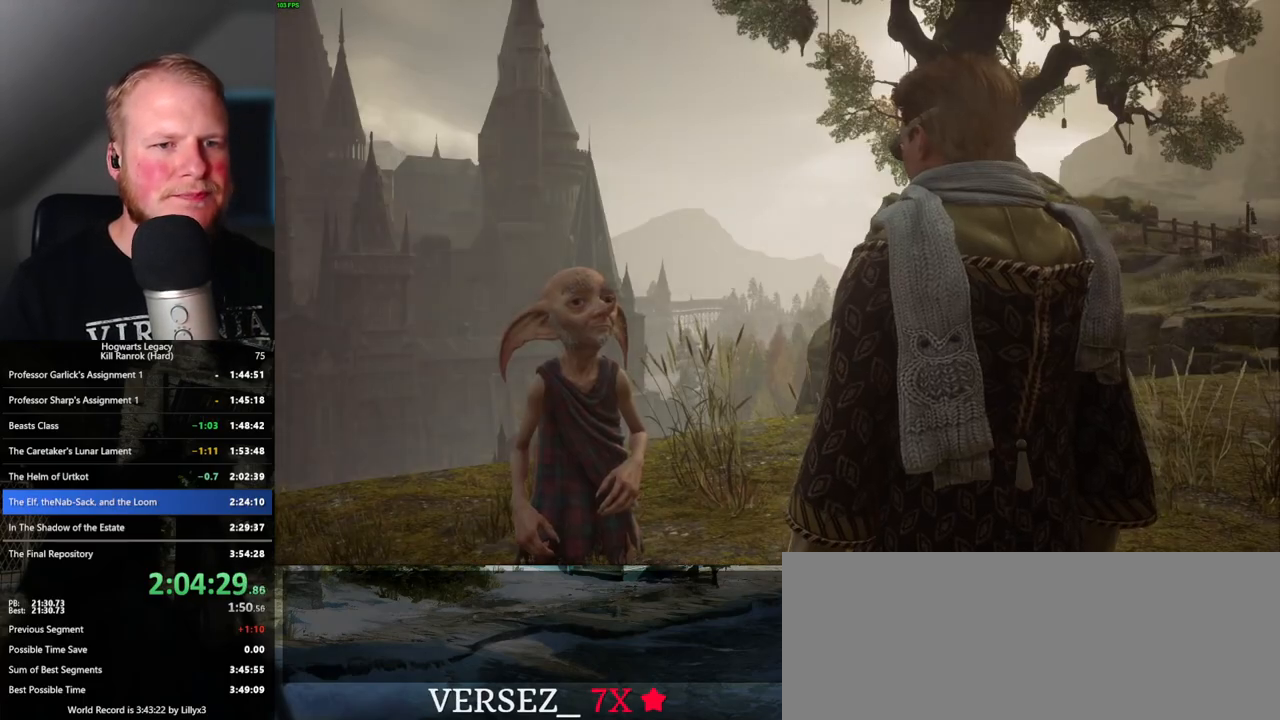
{"keys": ["q"], "mouse": [], "events": [[67, "q", "up"], [67, "space", "up"], [134, "q", "down"], [150, "space", "down"], [217, "space", "up"], [234, "q", "up"], [250, "mouse_wheel", "down"], [317, "q", "down"], [334, "mouse_wheel", "up"], [334, "space", "down"], [350, "mouse_wheel", "down"], [367, "mouse_wheel", "up"], [367, "space", "up"], [400, "q", "up"], [500, "q", "down"]]}
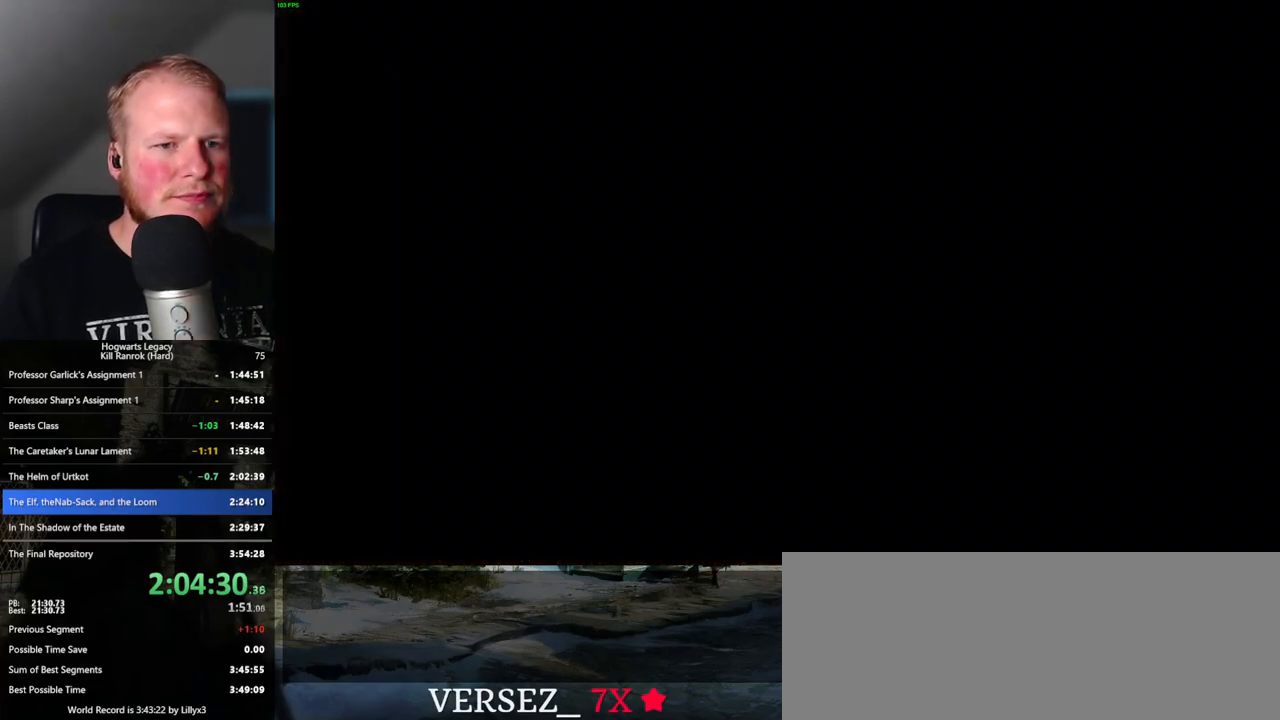
{"keys": ["d", "w"], "mouse": [], "events": [[34, "q", "up"], [300, "w", "down"], [317, "d", "down"]]}
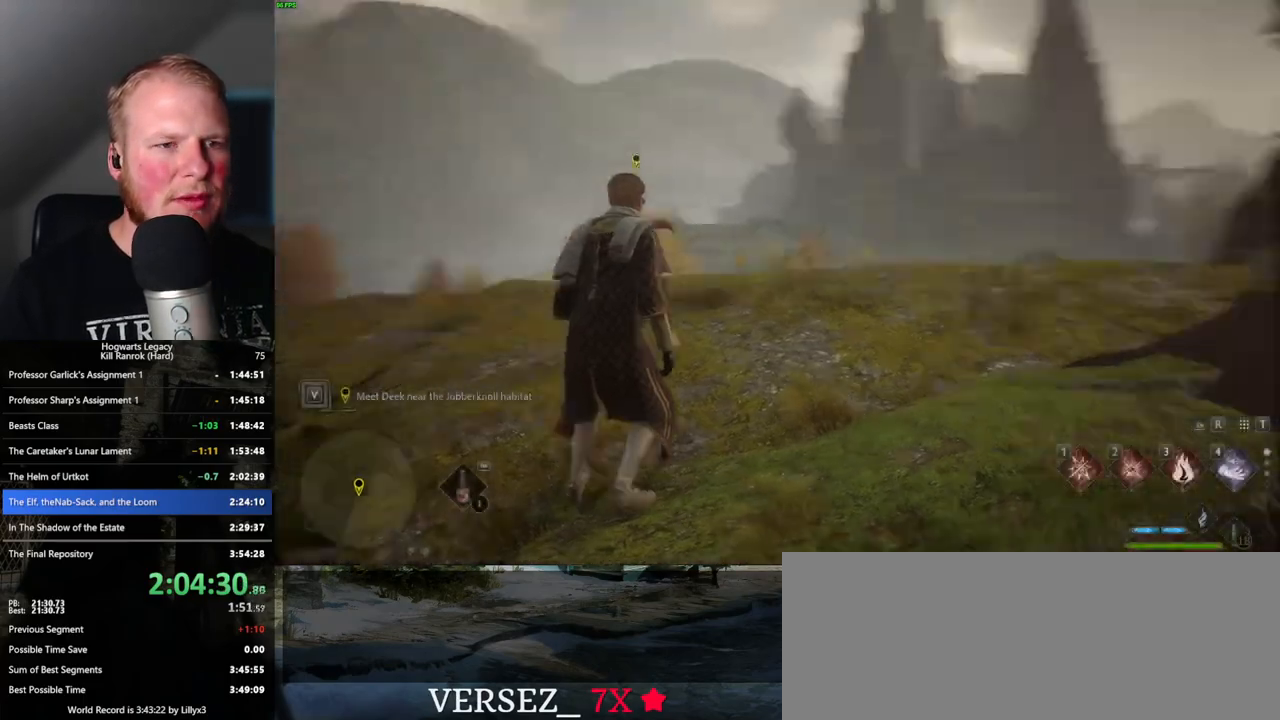
{"keys": ["space", "w"], "mouse": [], "events": [[34, "shift_l", "down"], [84, "space", "down"], [267, "shift_l", "up"], [450, "d", "up"]]}
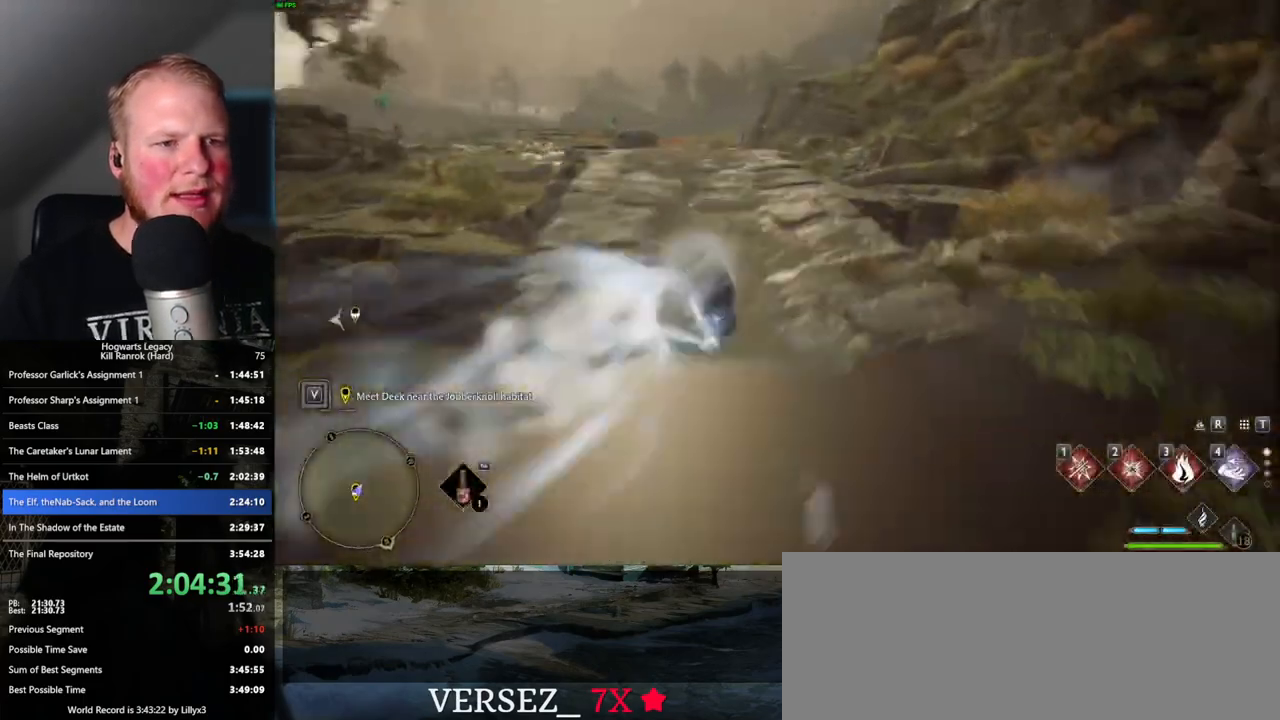
{"keys": ["w"], "mouse": [], "events": [[117, "space", "up"]]}
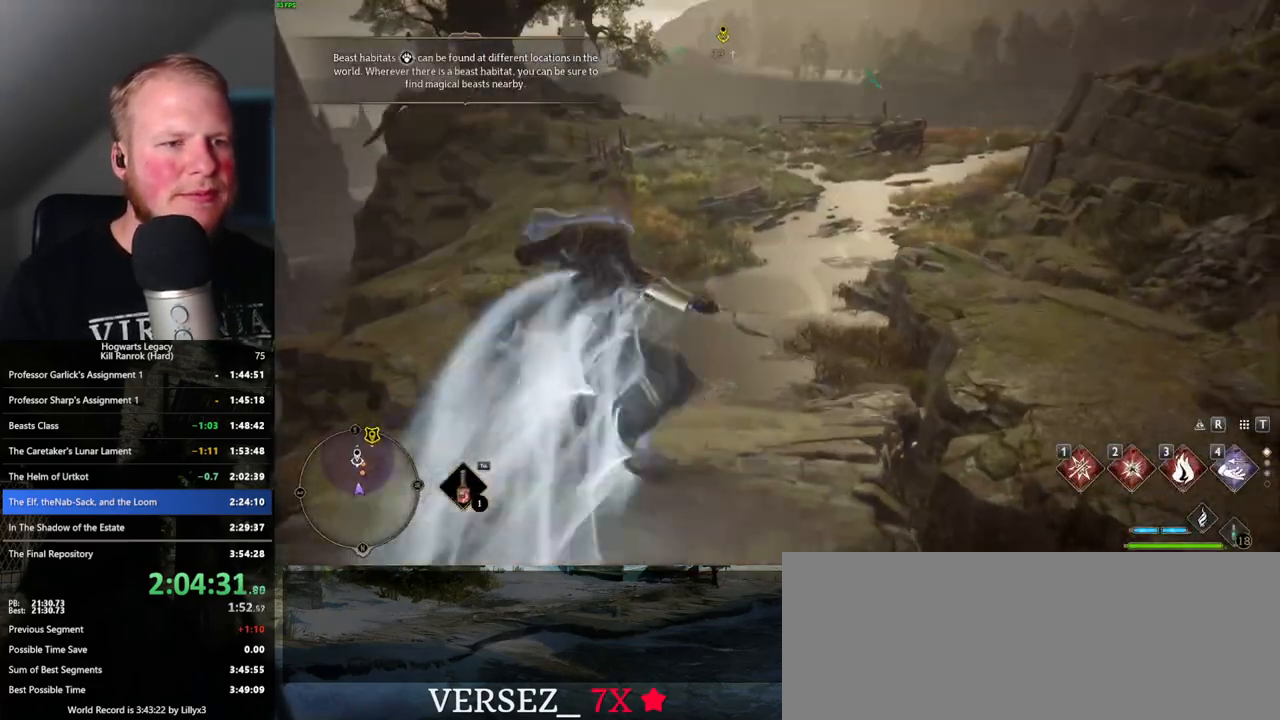
{"keys": ["space", "w"], "mouse": ["wheel"], "events": [[200, "space", "down"], [450, "mouse_wheel", "down"]]}
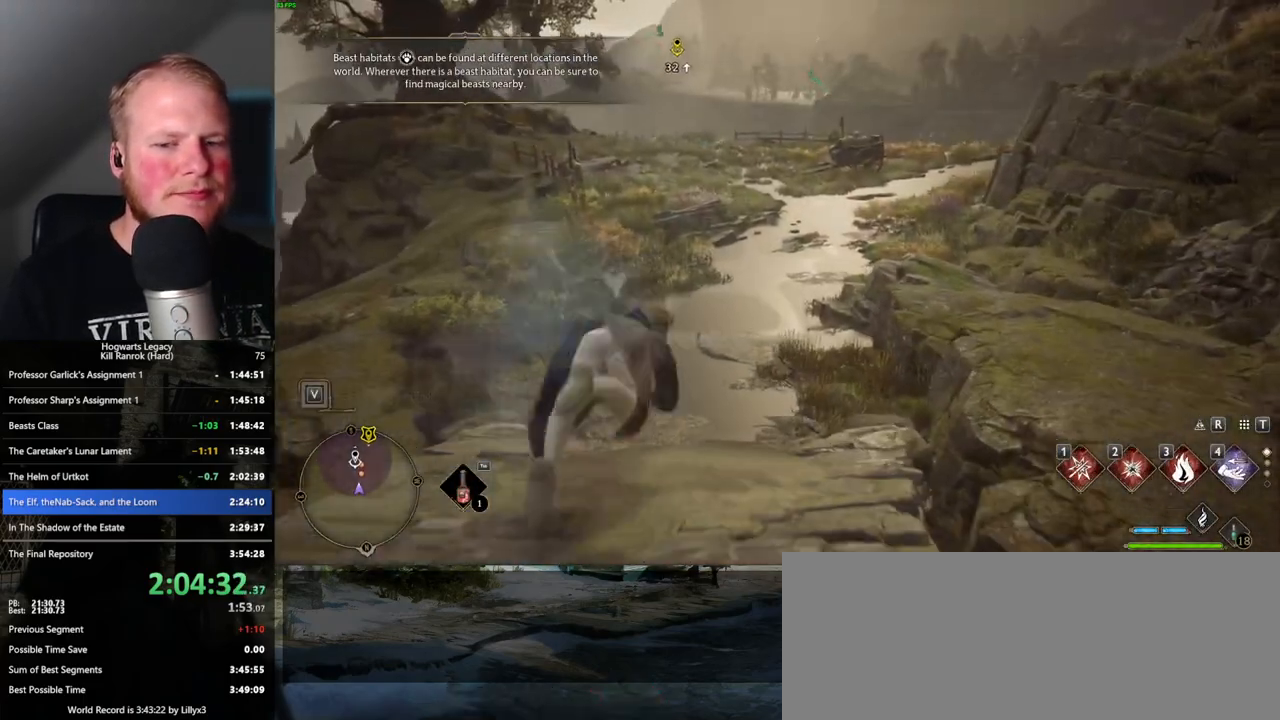
{"keys": ["w"], "mouse": [], "events": [[17, "mouse_wheel", "up"], [400, "space", "up"]]}
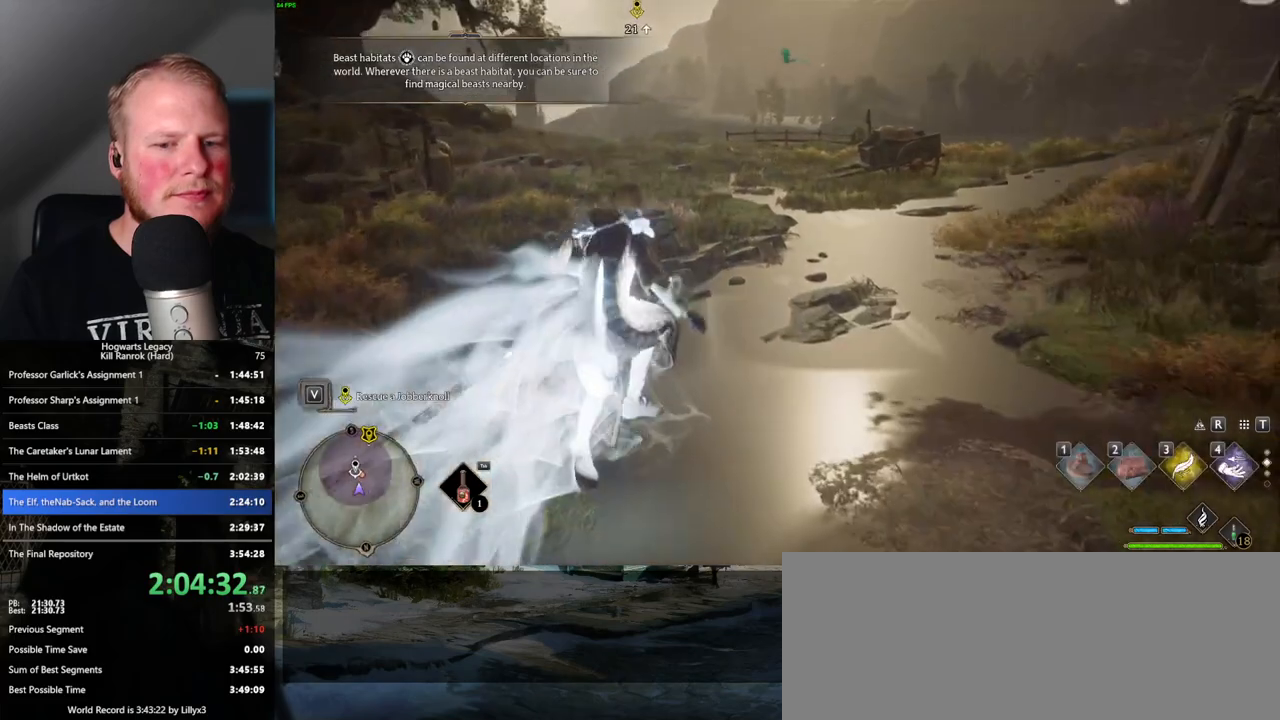
{"keys": ["space", "w"], "mouse": [], "events": [[284, "space", "down"]]}
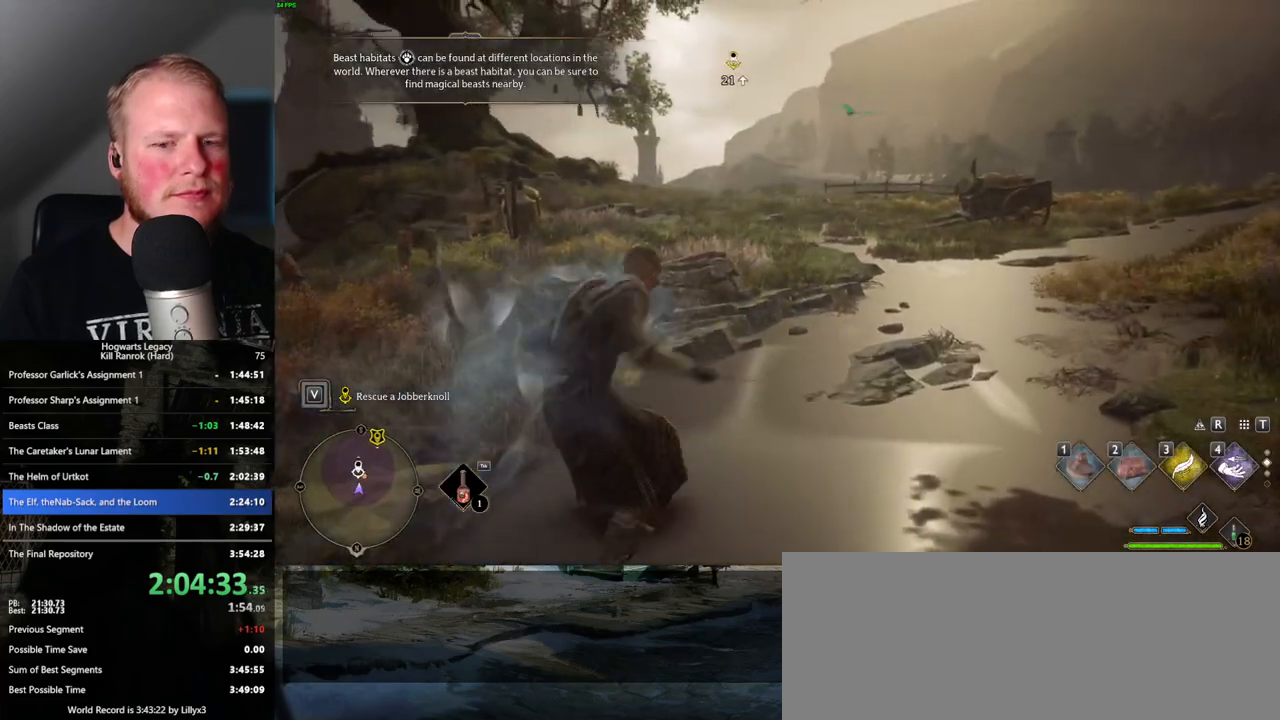
{"keys": ["w"], "mouse": [], "events": [[467, "space", "up"]]}
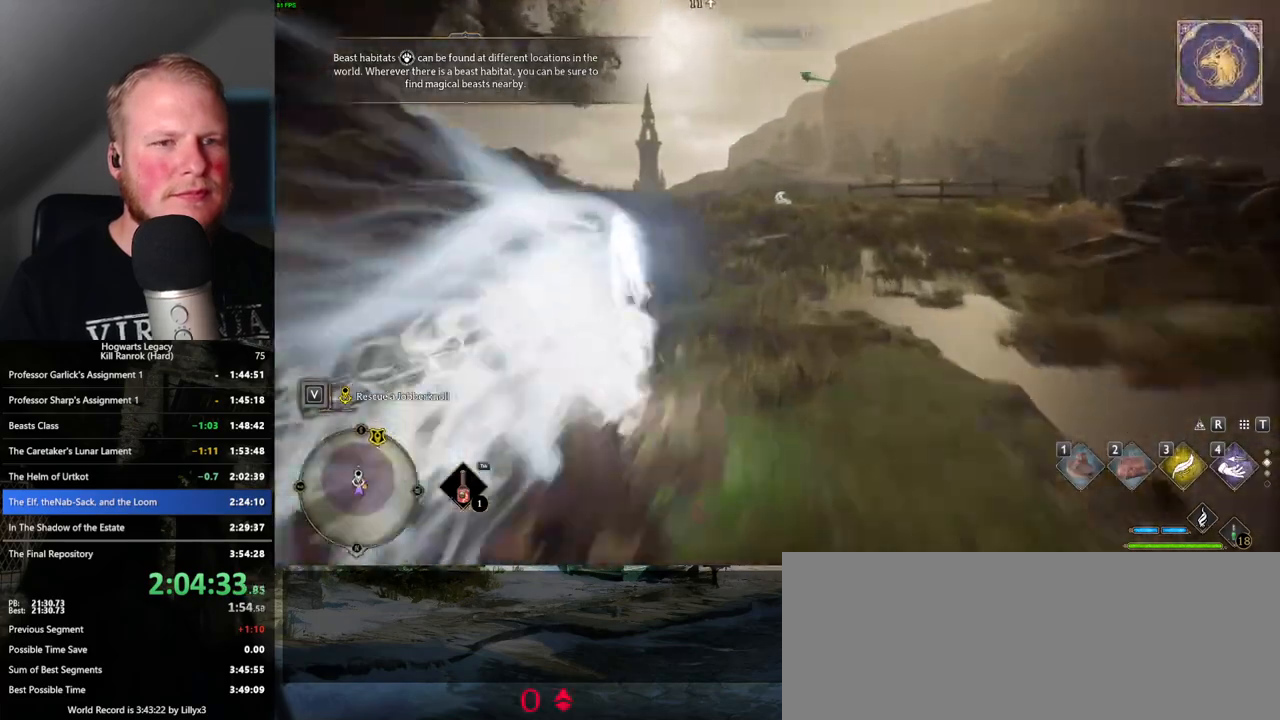
{"keys": ["w"], "mouse": [], "events": []}
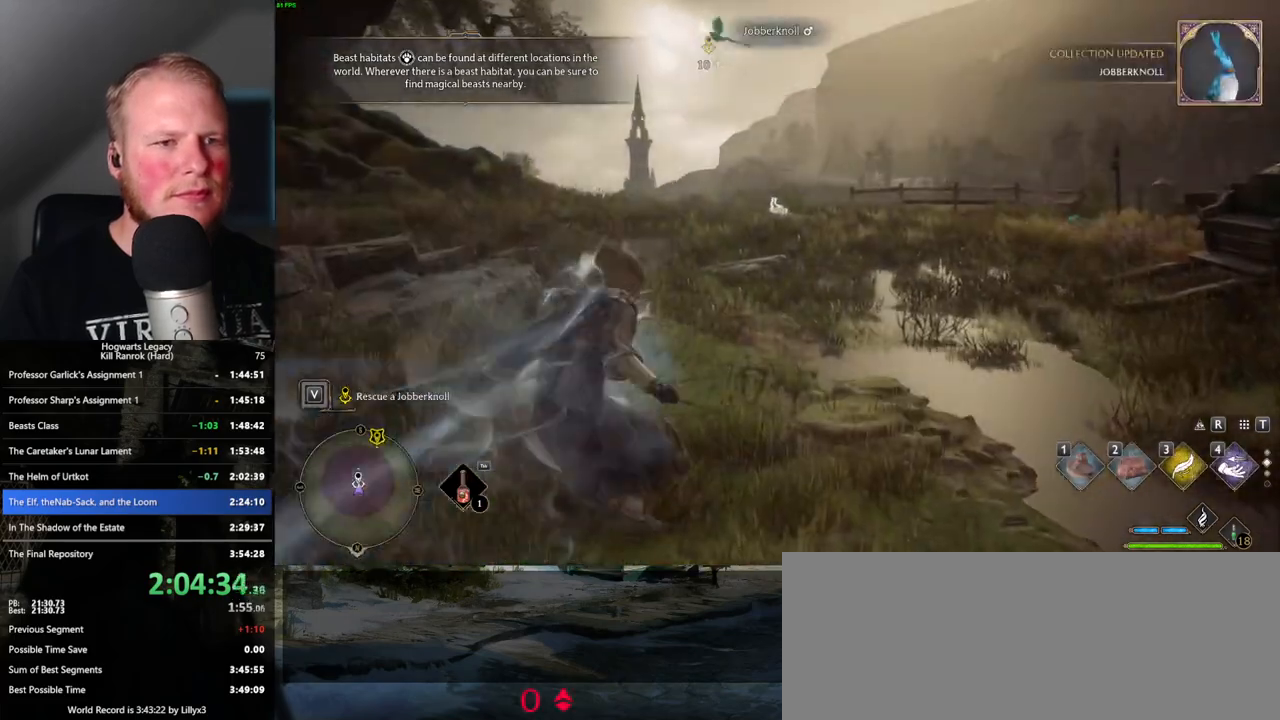
{"keys": ["w"], "mouse": [], "events": [[184, "space", "down"], [284, "space", "up"]]}
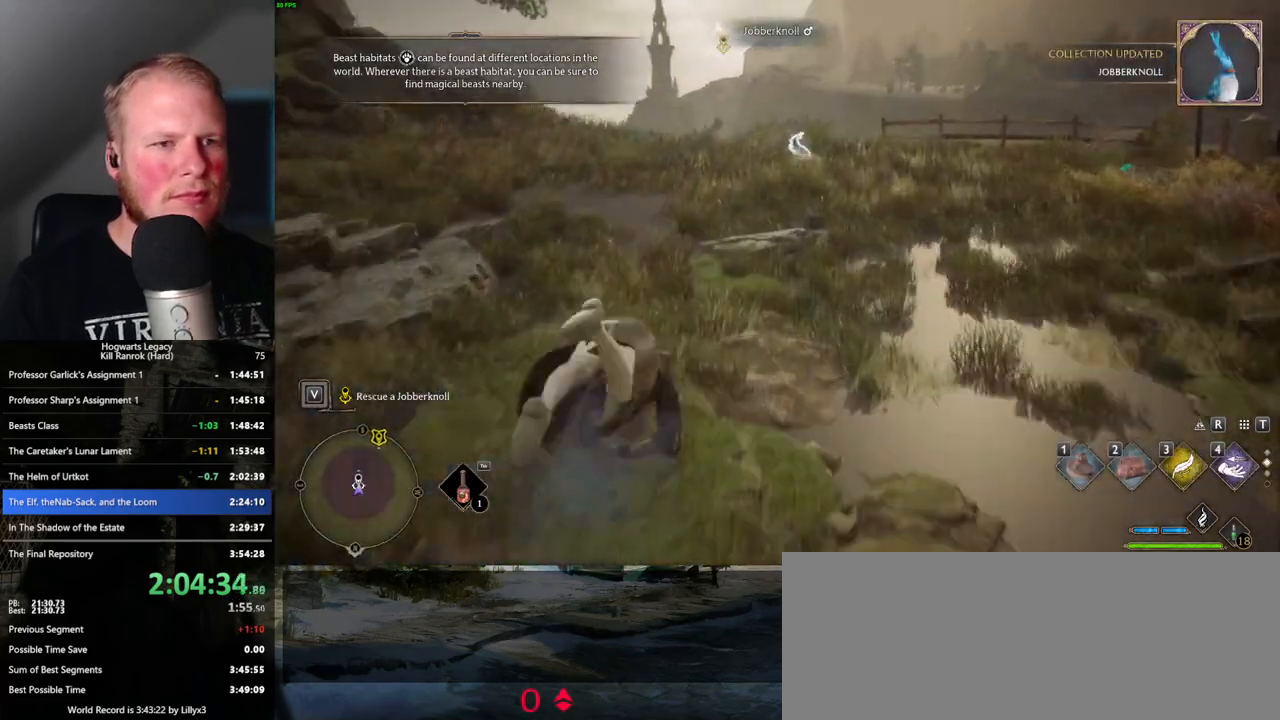
{"keys": ["w"], "mouse": [], "events": [[117, "3", "down"], [217, "3", "up"]]}
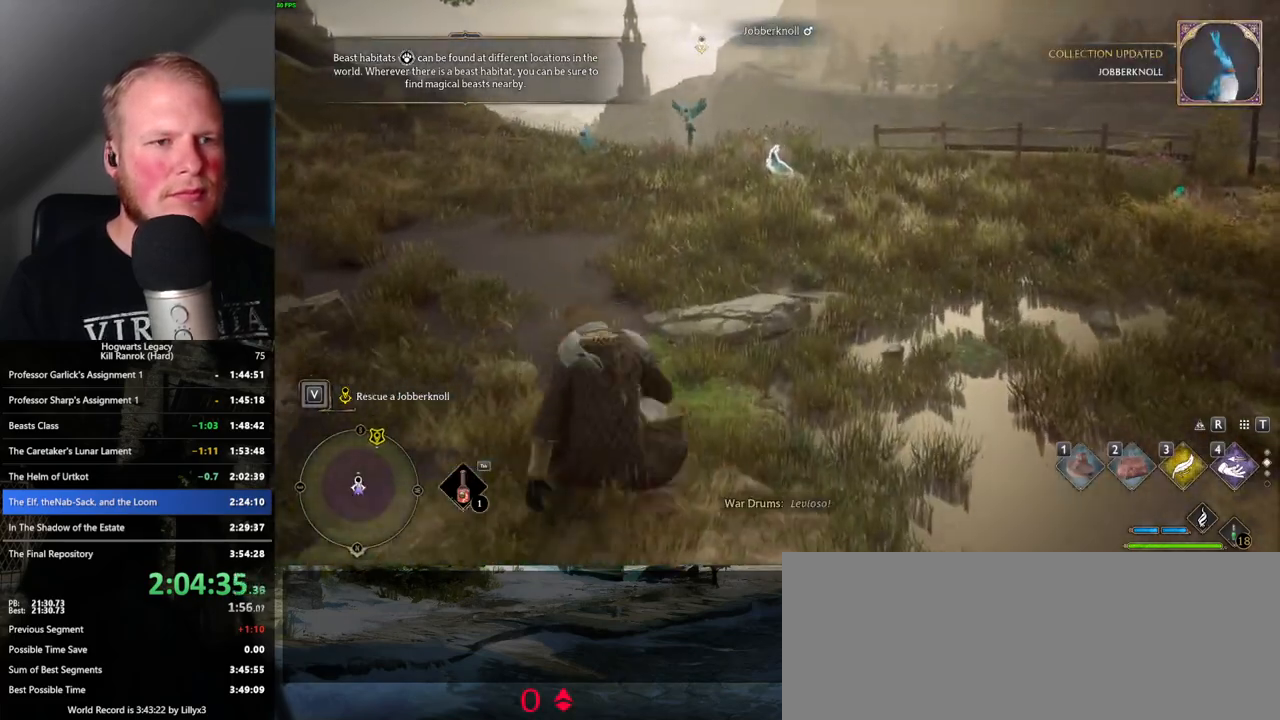
{"keys": ["w"], "mouse": [], "events": [[350, "2", "down"], [484, "2", "up"]]}
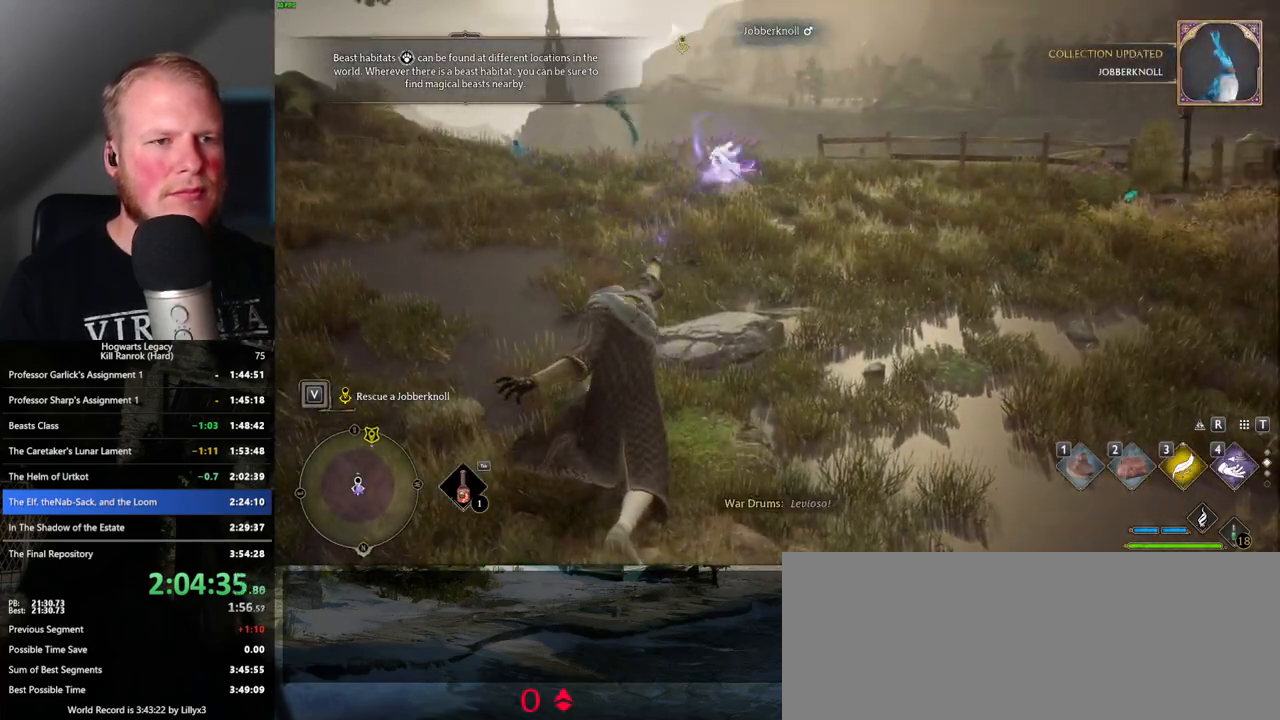
{"keys": [], "mouse": [], "events": [[200, "w", "up"]]}
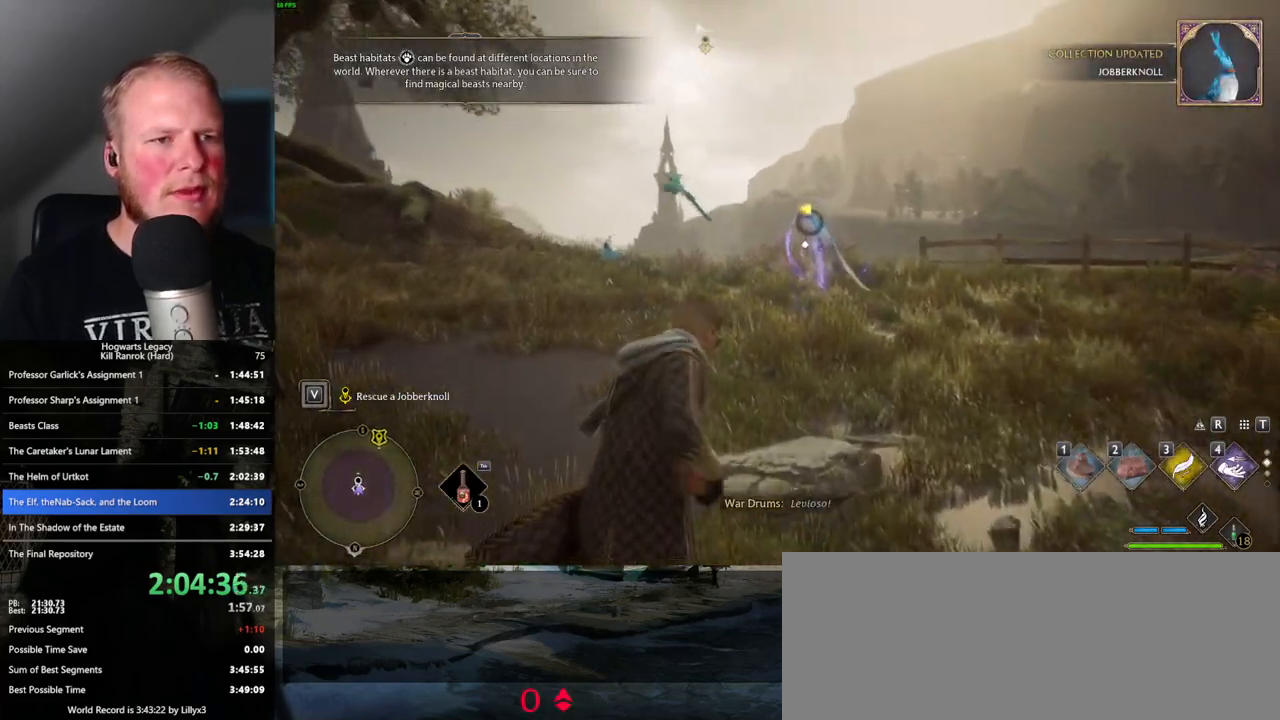
{"keys": [], "mouse": [], "events": []}